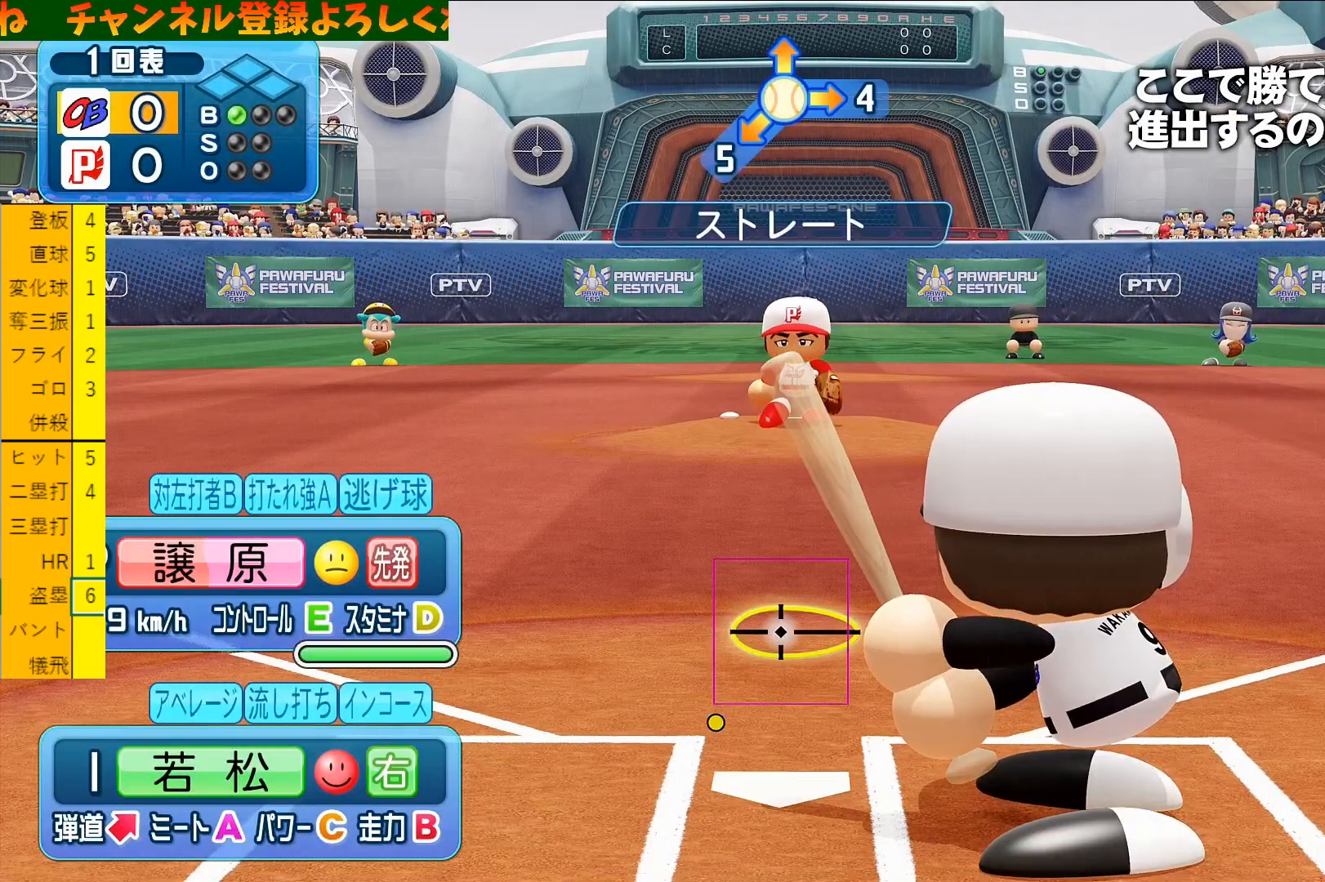
Gameplay with a controller (PlayStation layout); each line is a JSON object with the inputs held at the frame after it. "events" lists button and stick changes between this image and that frame as [ms after this image, input, new state], when the widget could be followed in between. Not read: right_stick.
{"buttons": [], "left_stick": "center", "events": [[33, "left_stick", "center"], [333, "CROSS", "down"], [467, "CROSS", "up"]]}
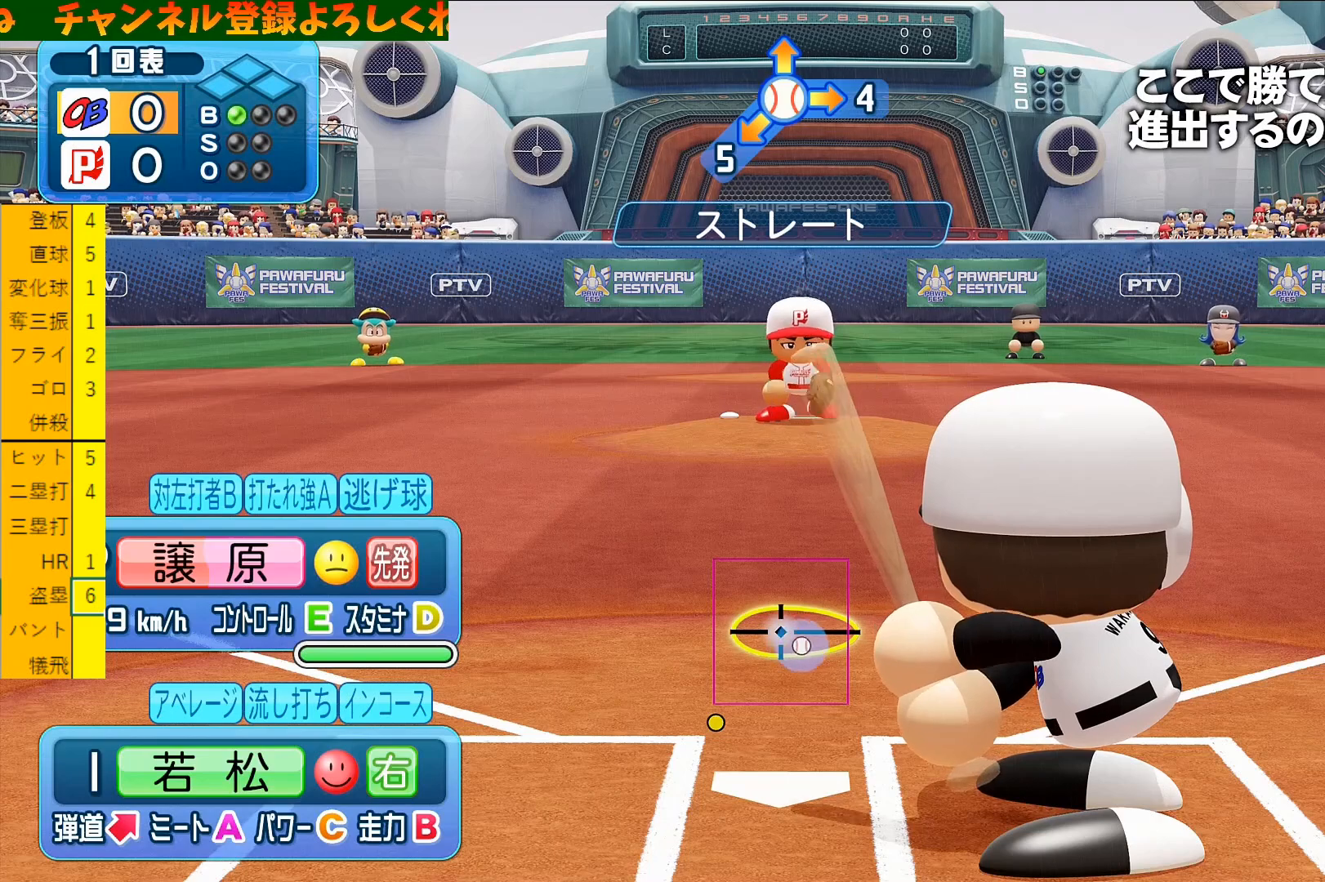
{"buttons": [], "left_stick": "down-right", "events": [[200, "left_stick", "down-right"]]}
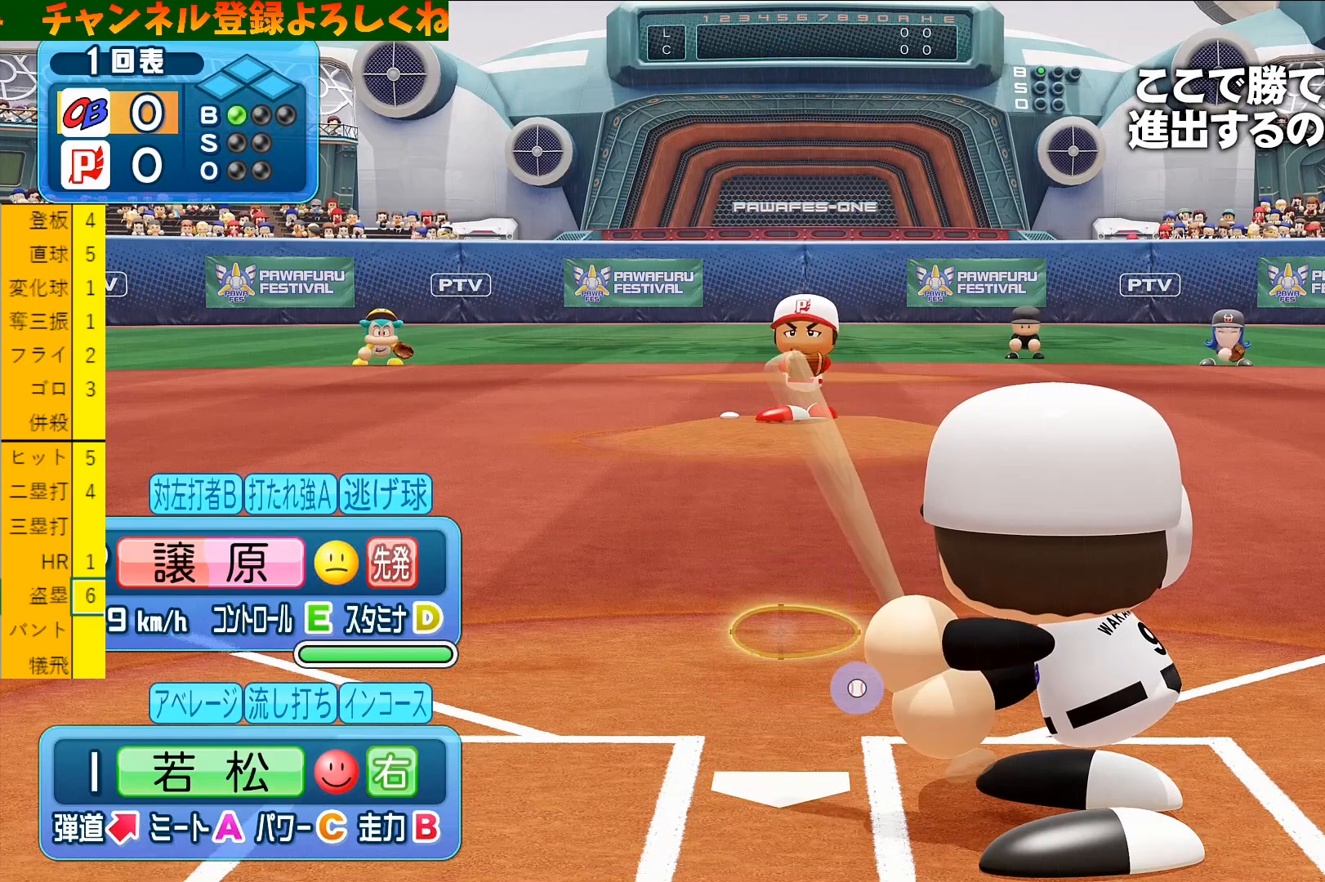
{"buttons": [], "left_stick": "down-right", "events": []}
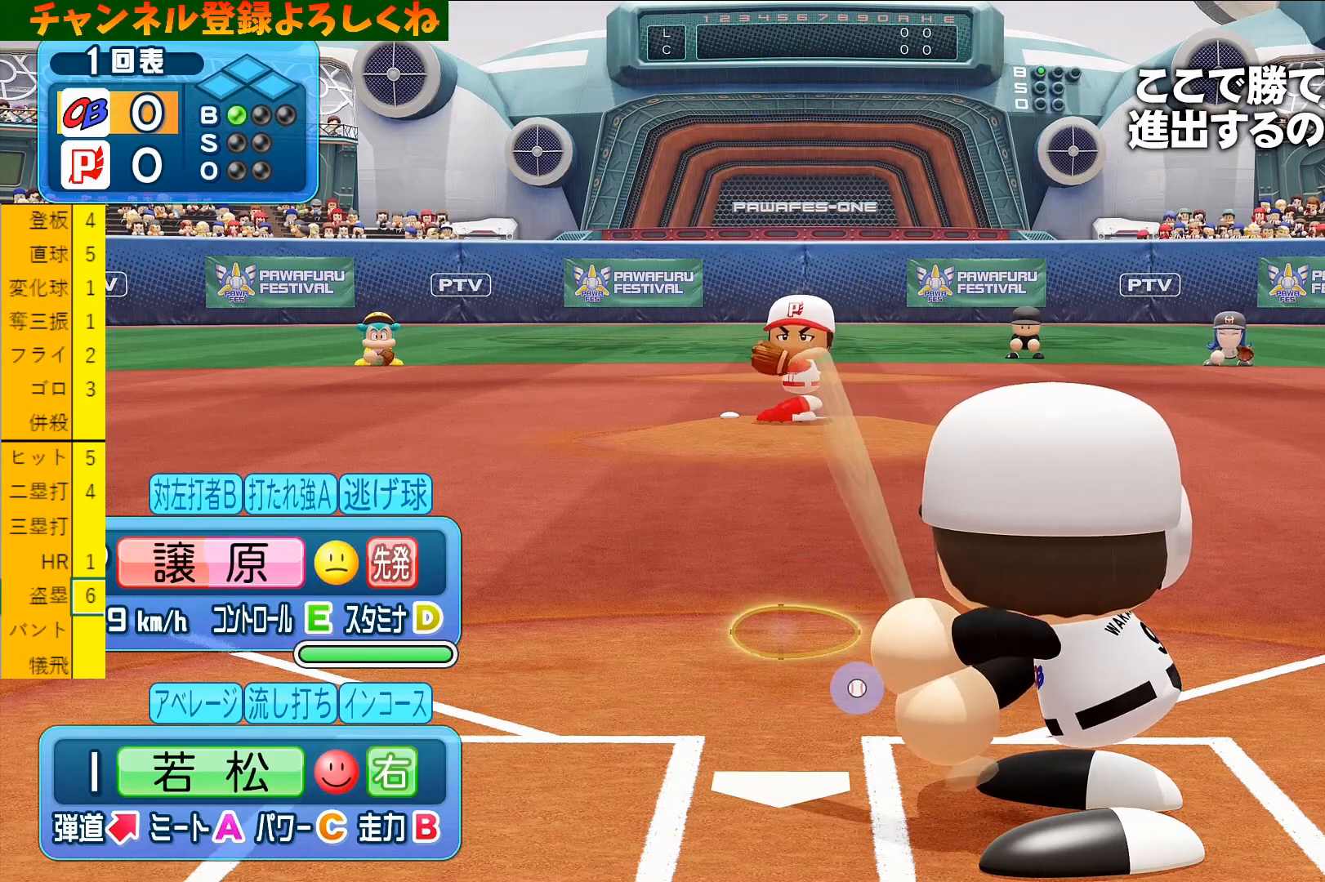
{"buttons": [], "left_stick": "down-right", "events": []}
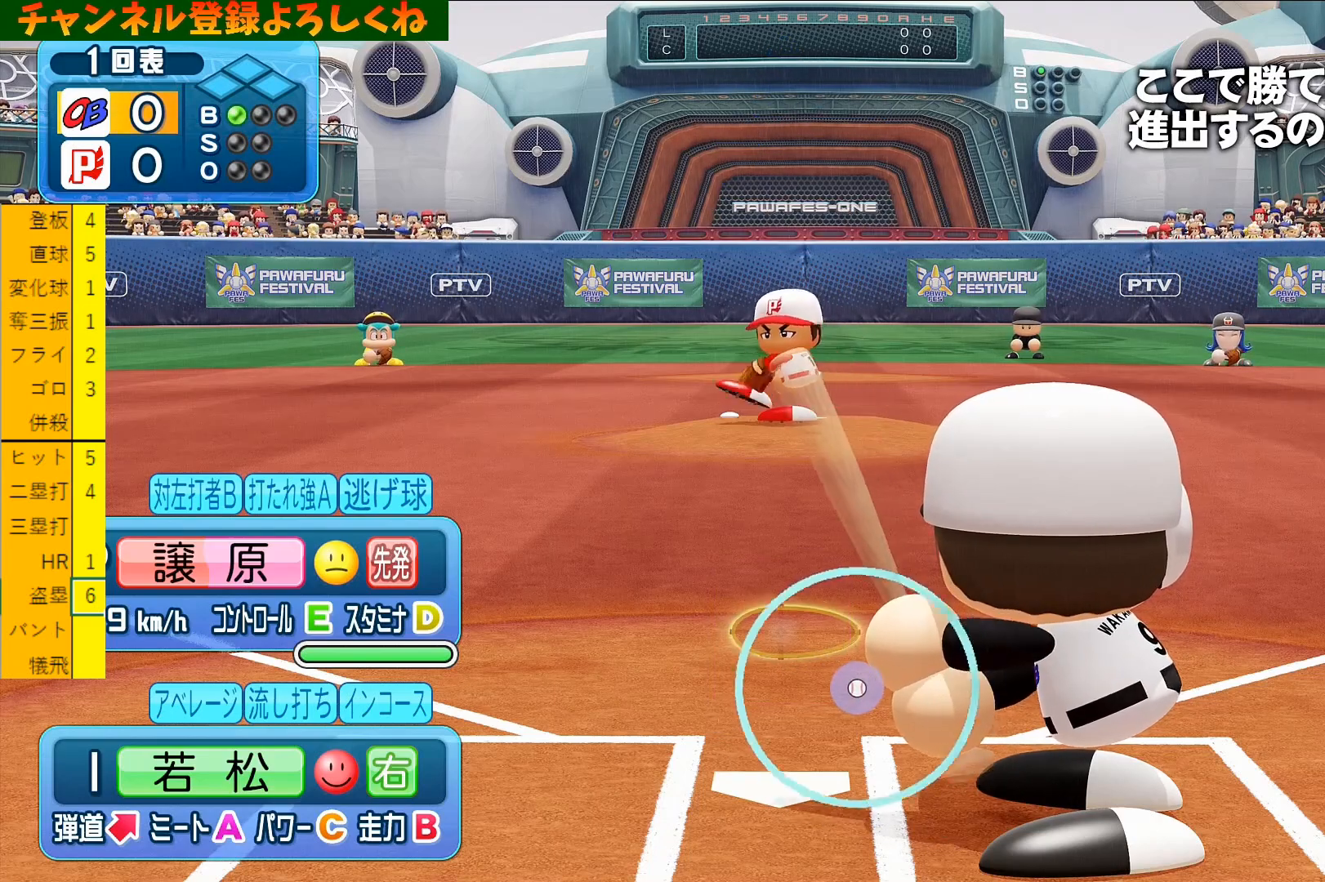
{"buttons": ["CROSS"], "left_stick": "down-right", "events": [[333, "CROSS", "down"]]}
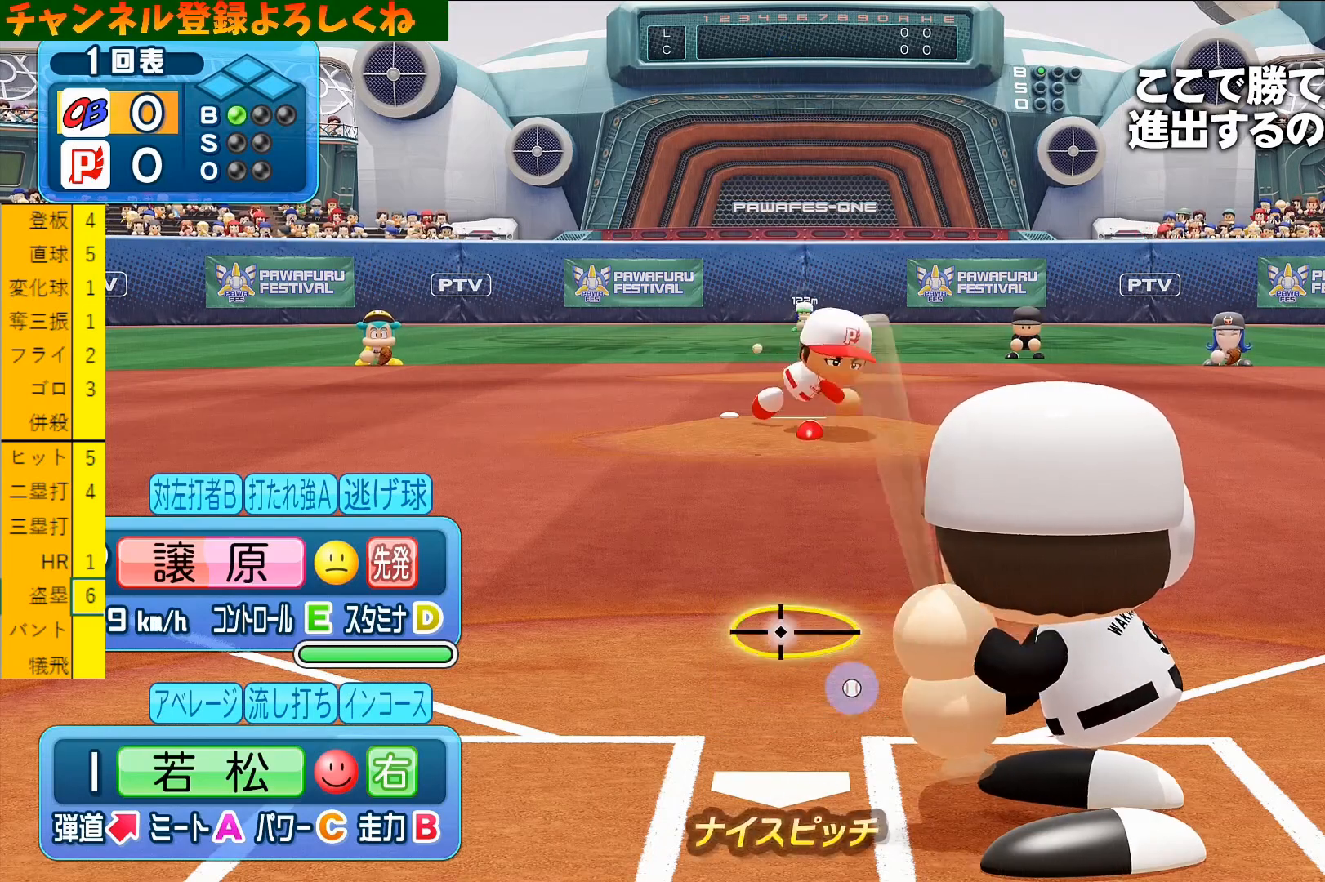
{"buttons": [], "left_stick": "center", "events": [[67, "CROSS", "up"], [233, "left_stick", "center"]]}
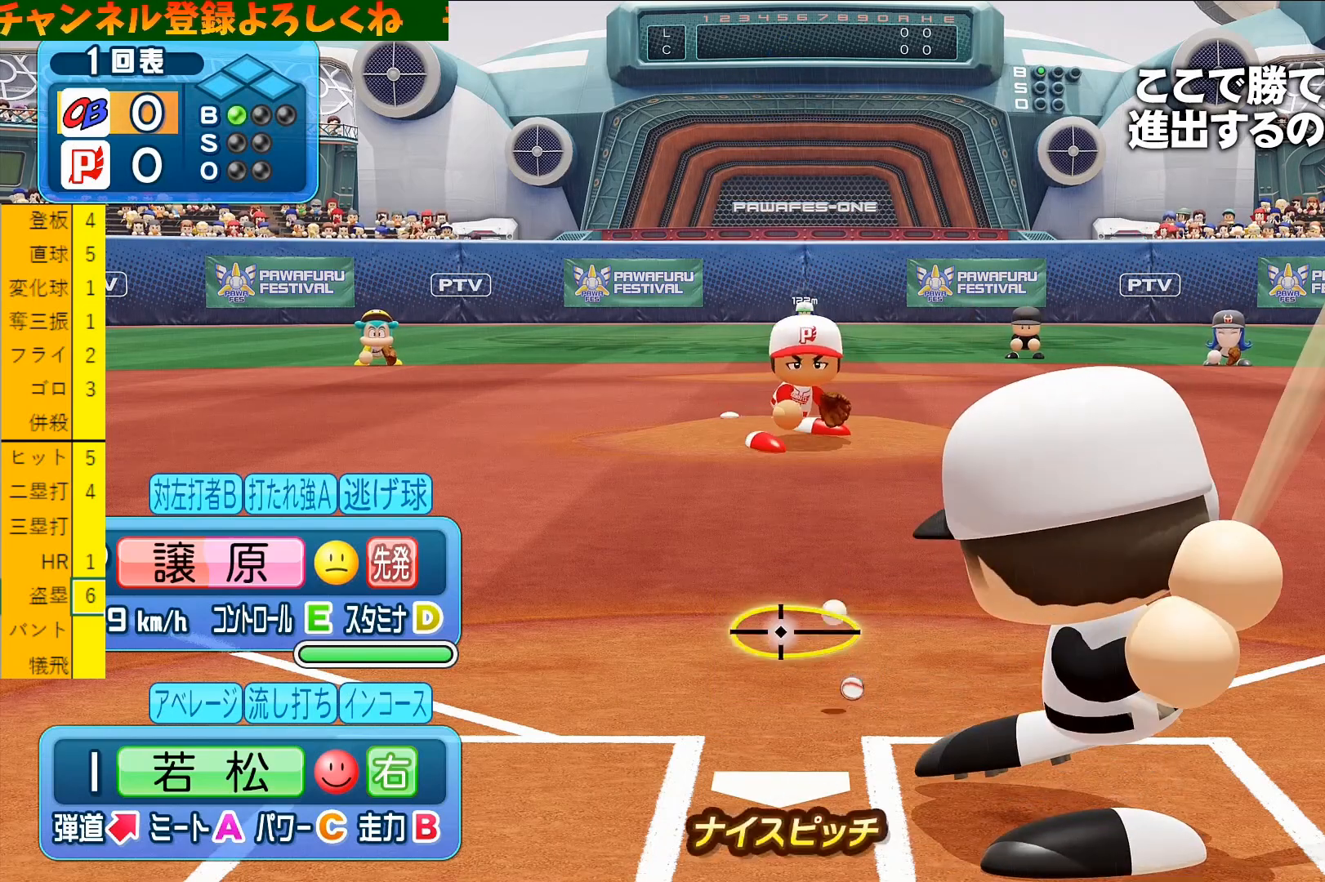
{"buttons": [], "left_stick": "center", "events": []}
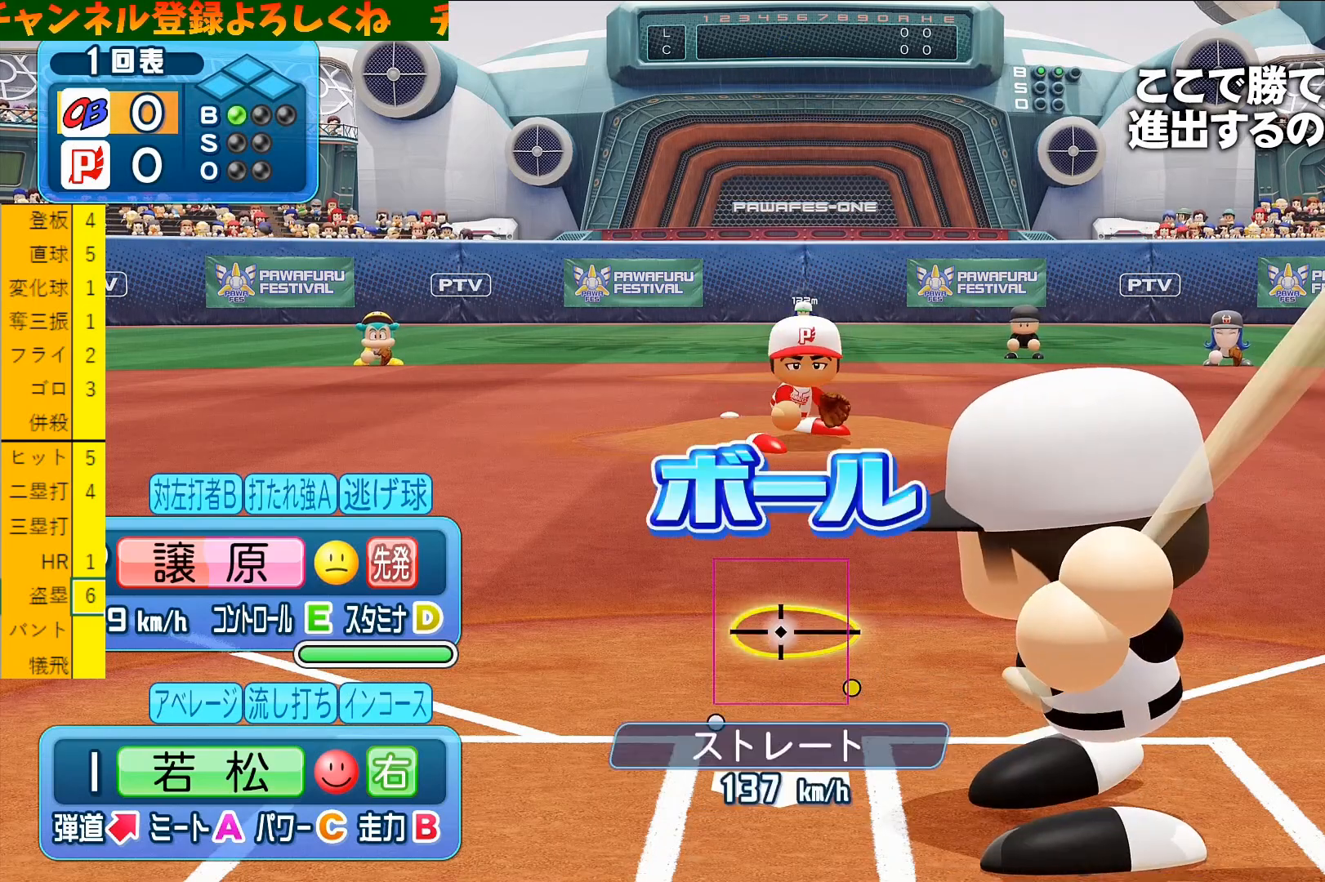
{"buttons": [], "left_stick": "center", "events": []}
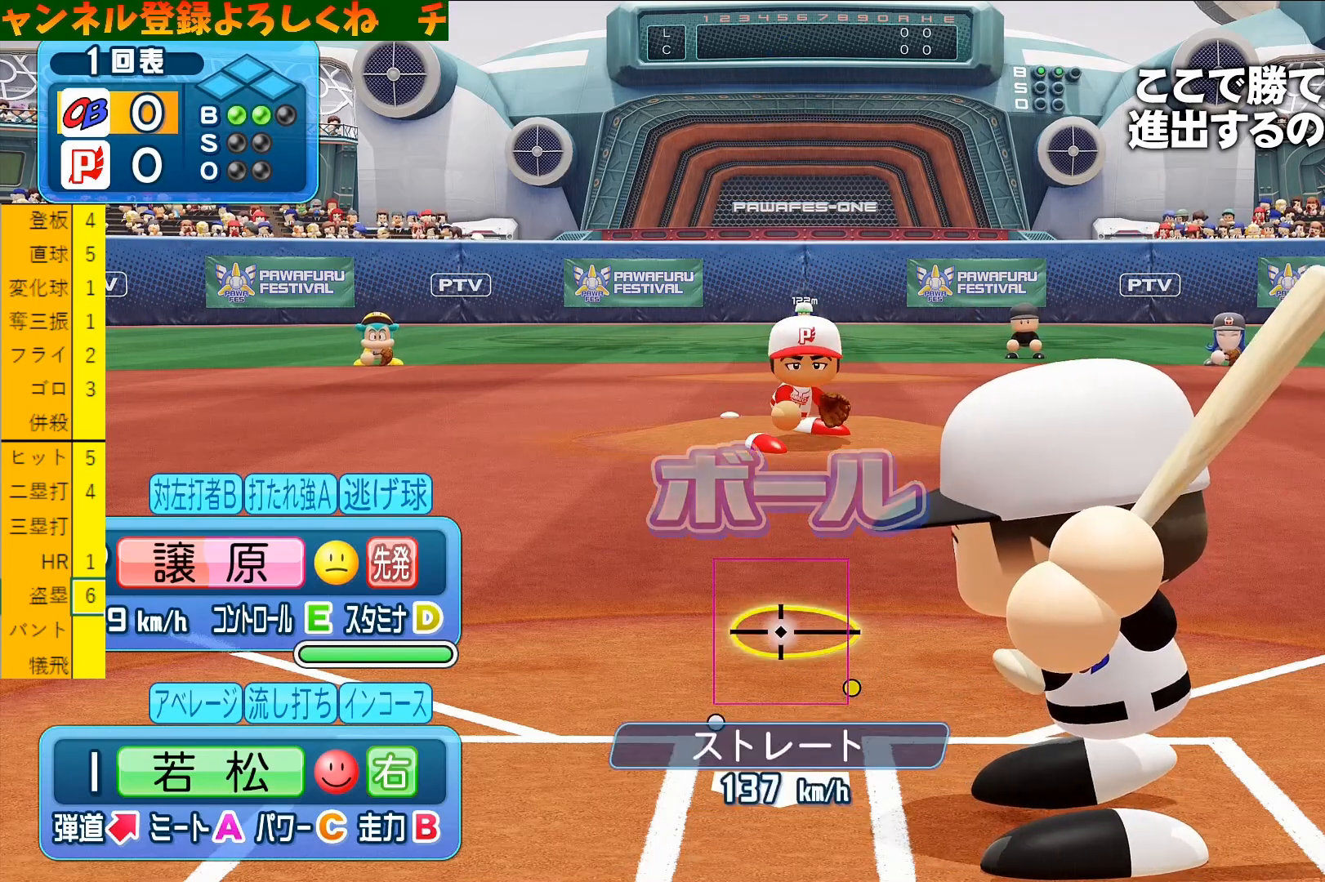
{"buttons": [], "left_stick": "left", "events": [[167, "left_stick", "left"], [333, "left_stick", "center"], [500, "left_stick", "left"]]}
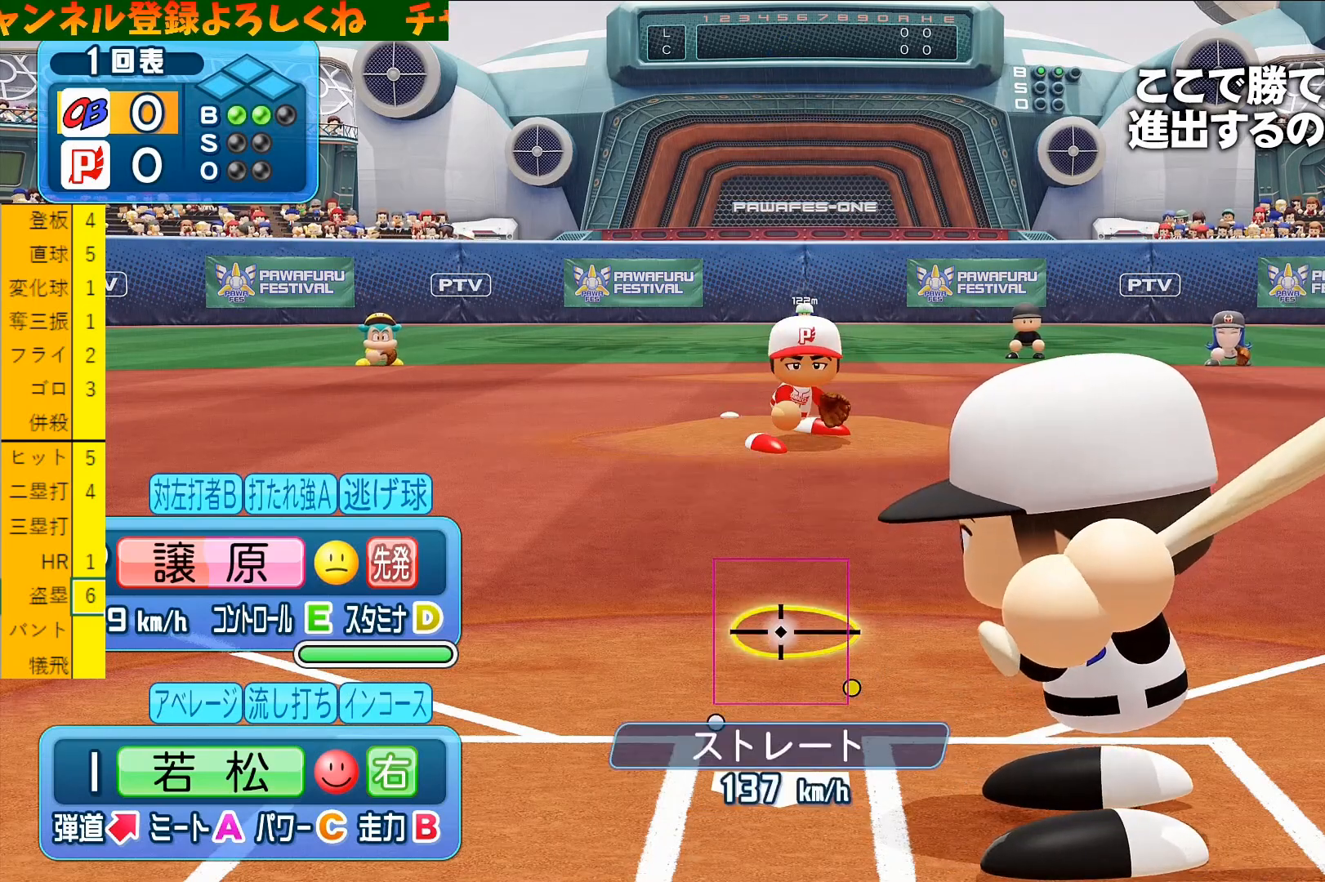
{"buttons": [], "left_stick": "down-left", "events": [[167, "left_stick", "center"], [400, "left_stick", "down-left"]]}
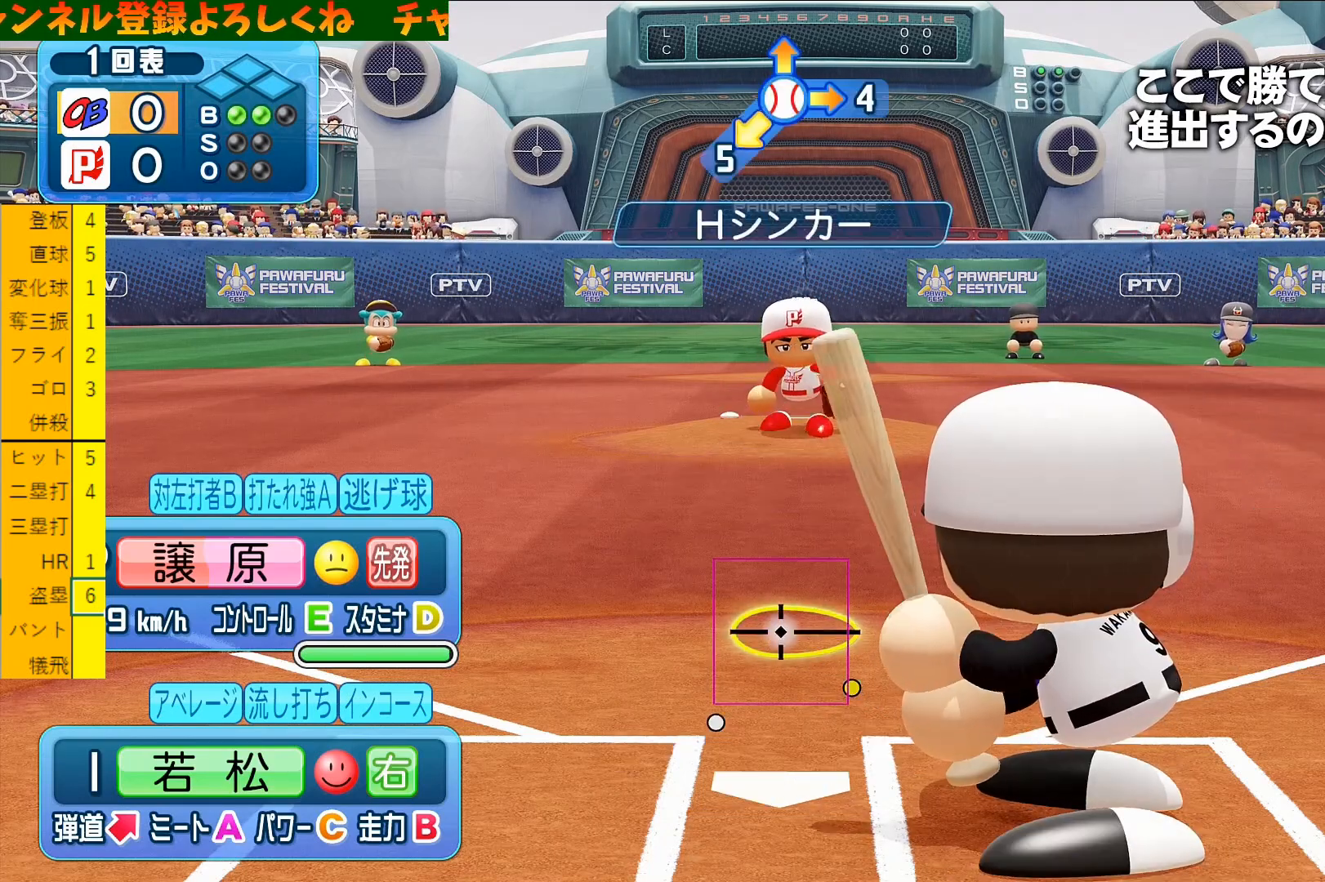
{"buttons": [], "left_stick": "down-left", "events": [[67, "left_stick", "center"], [167, "CROSS", "down"], [267, "CROSS", "up"], [400, "left_stick", "down-left"]]}
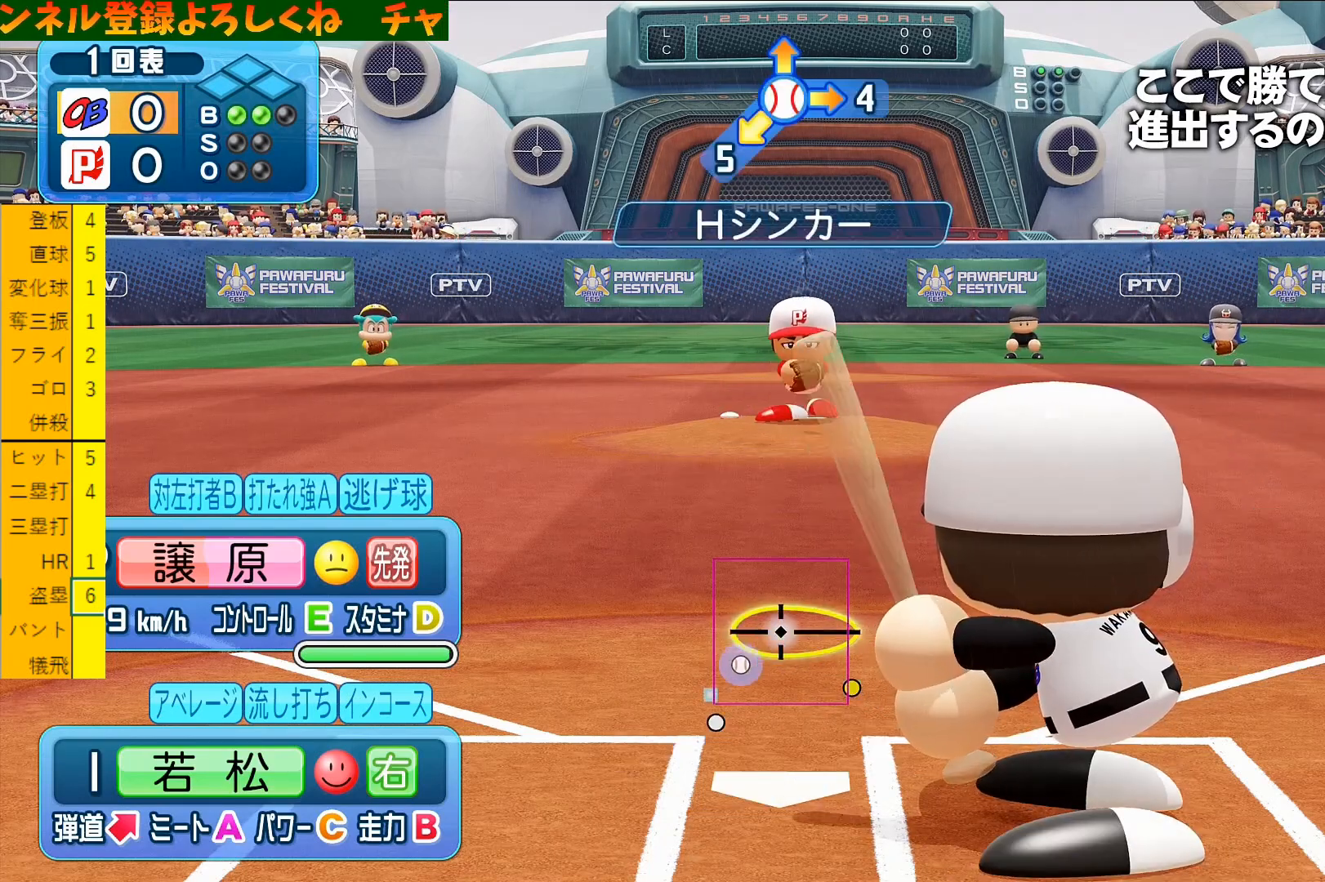
{"buttons": [], "left_stick": "down-left", "events": []}
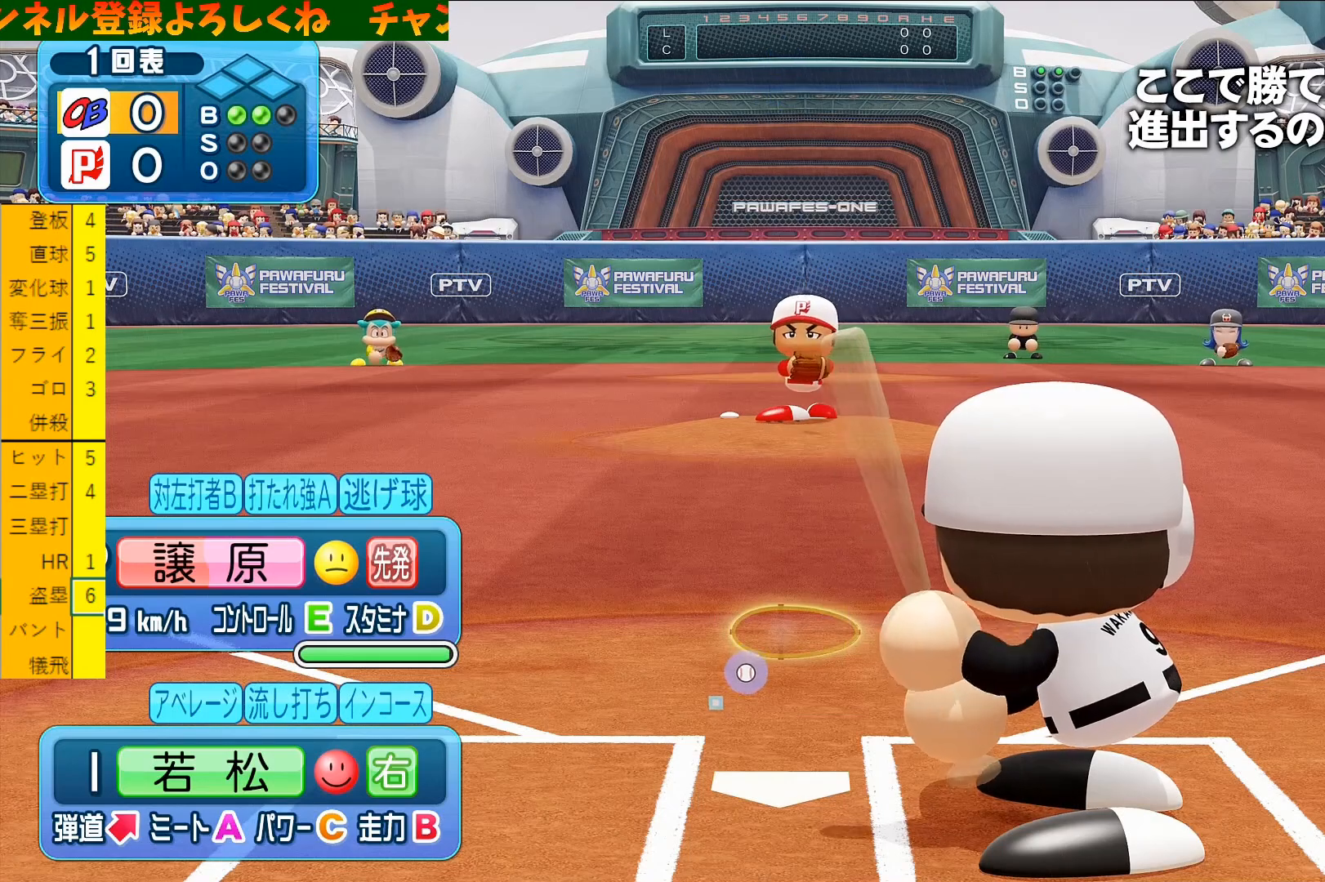
{"buttons": [], "left_stick": "down-left", "events": []}
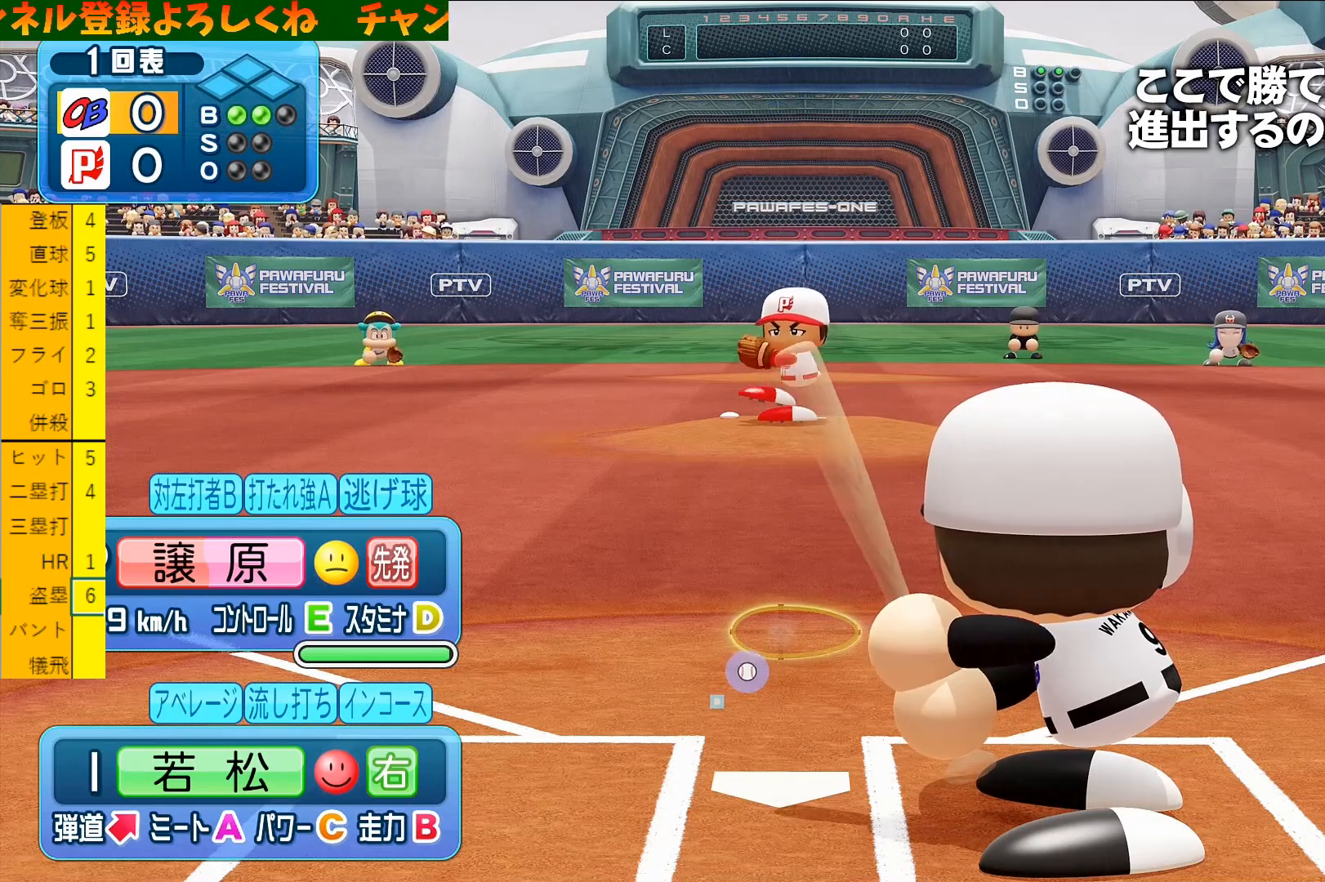
{"buttons": [], "left_stick": "down-left", "events": []}
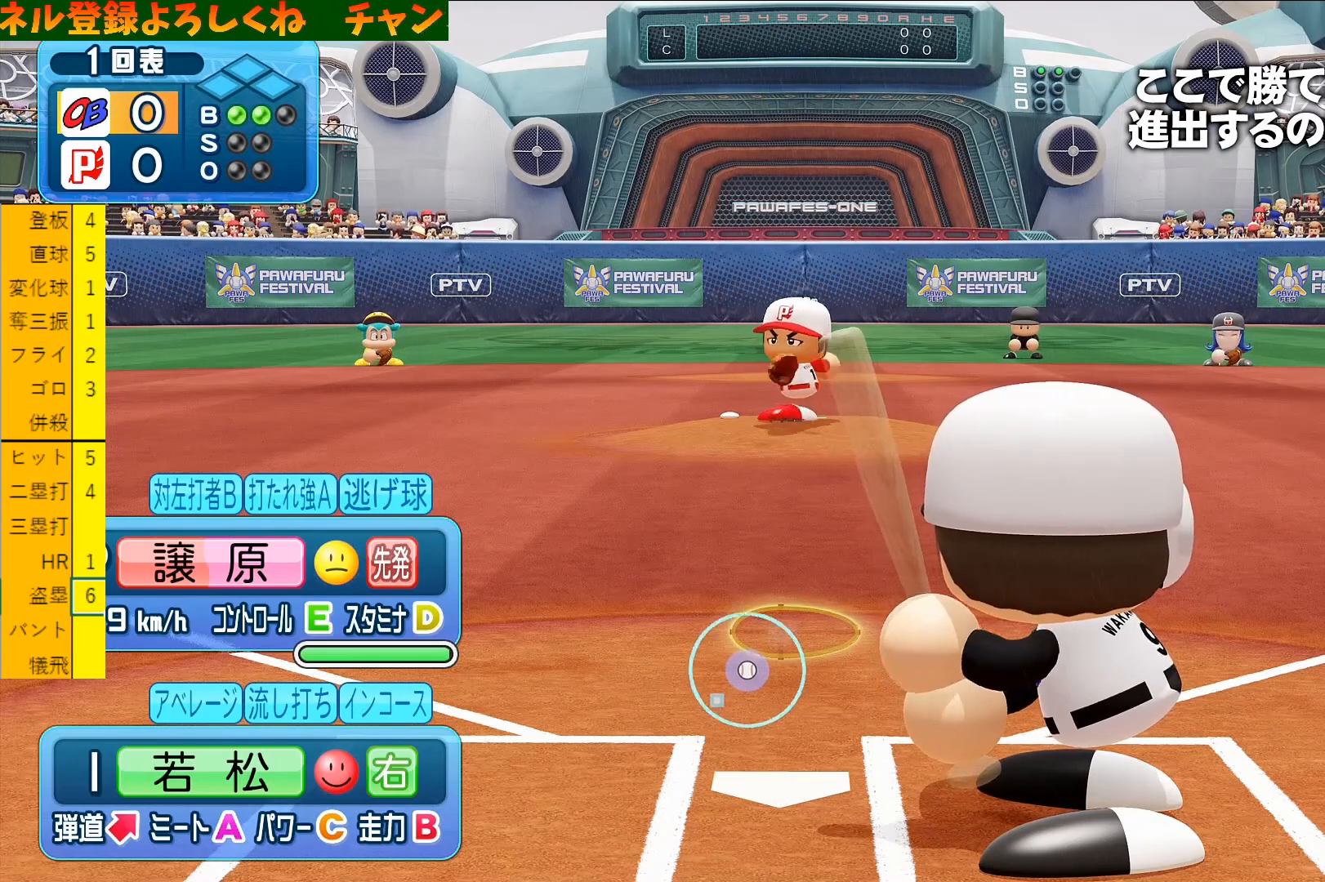
{"buttons": [], "left_stick": "down-left", "events": [[67, "CROSS", "down"], [300, "CROSS", "up"]]}
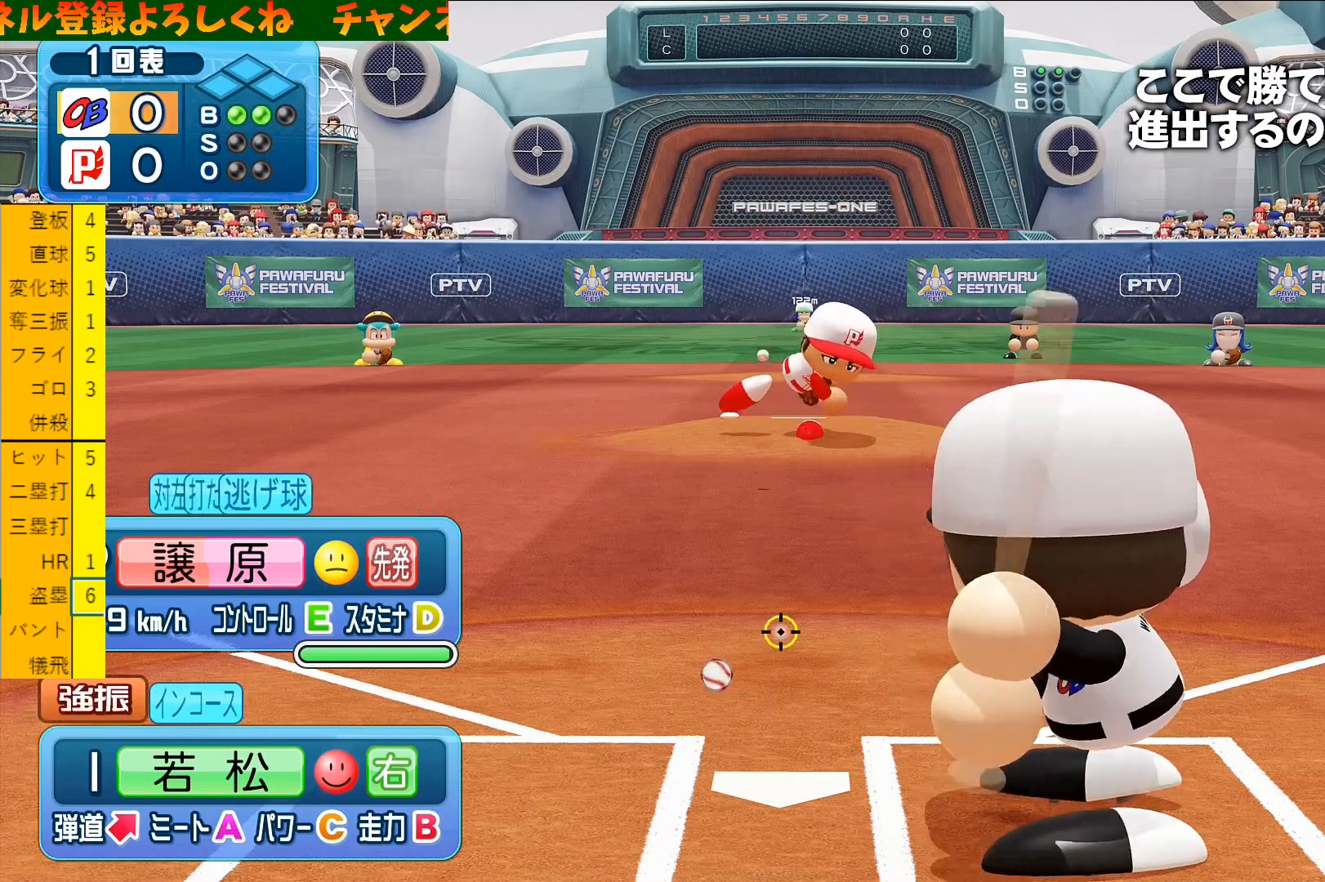
{"buttons": [], "left_stick": "center", "events": [[100, "left_stick", "center"]]}
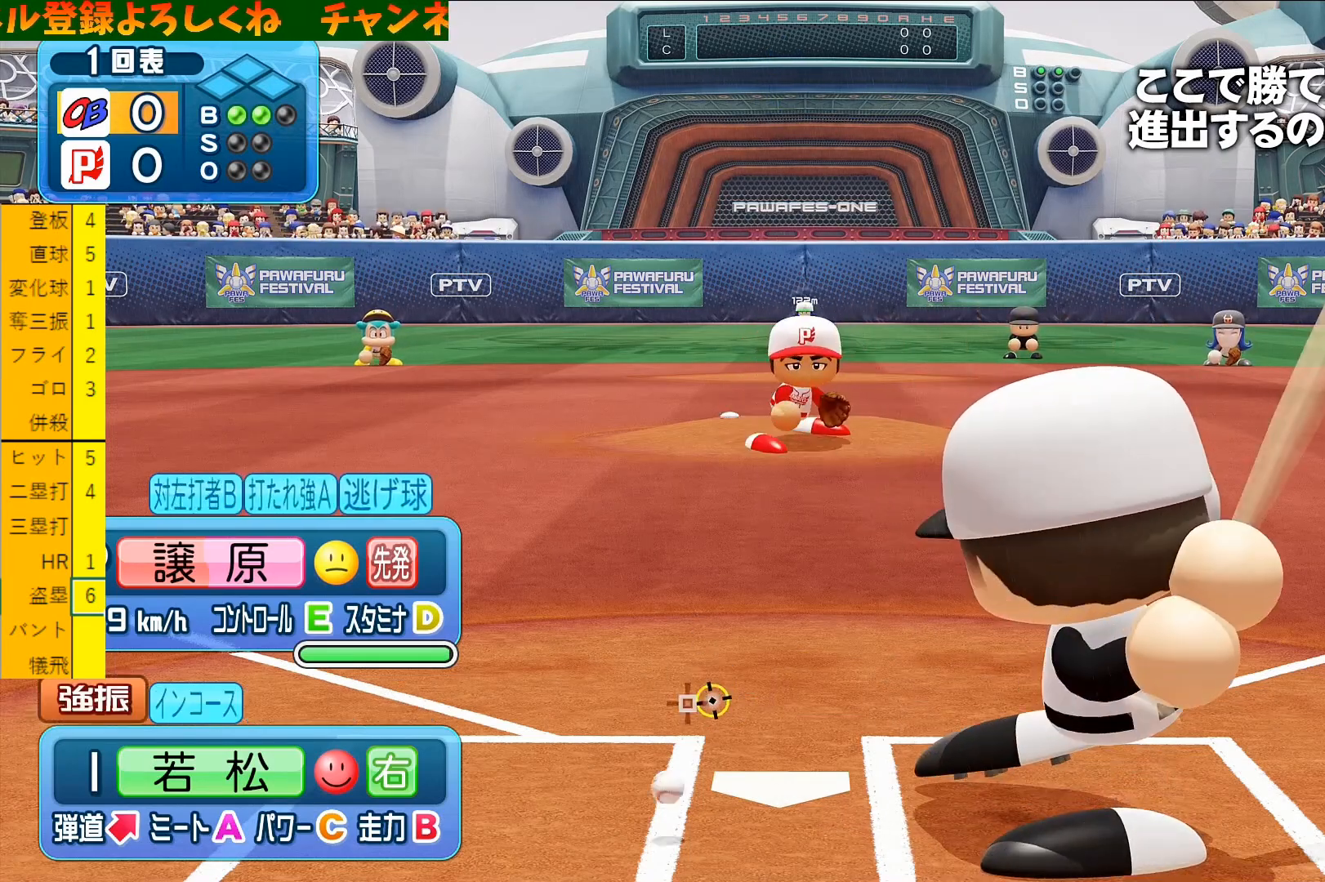
{"buttons": [], "left_stick": "center", "events": []}
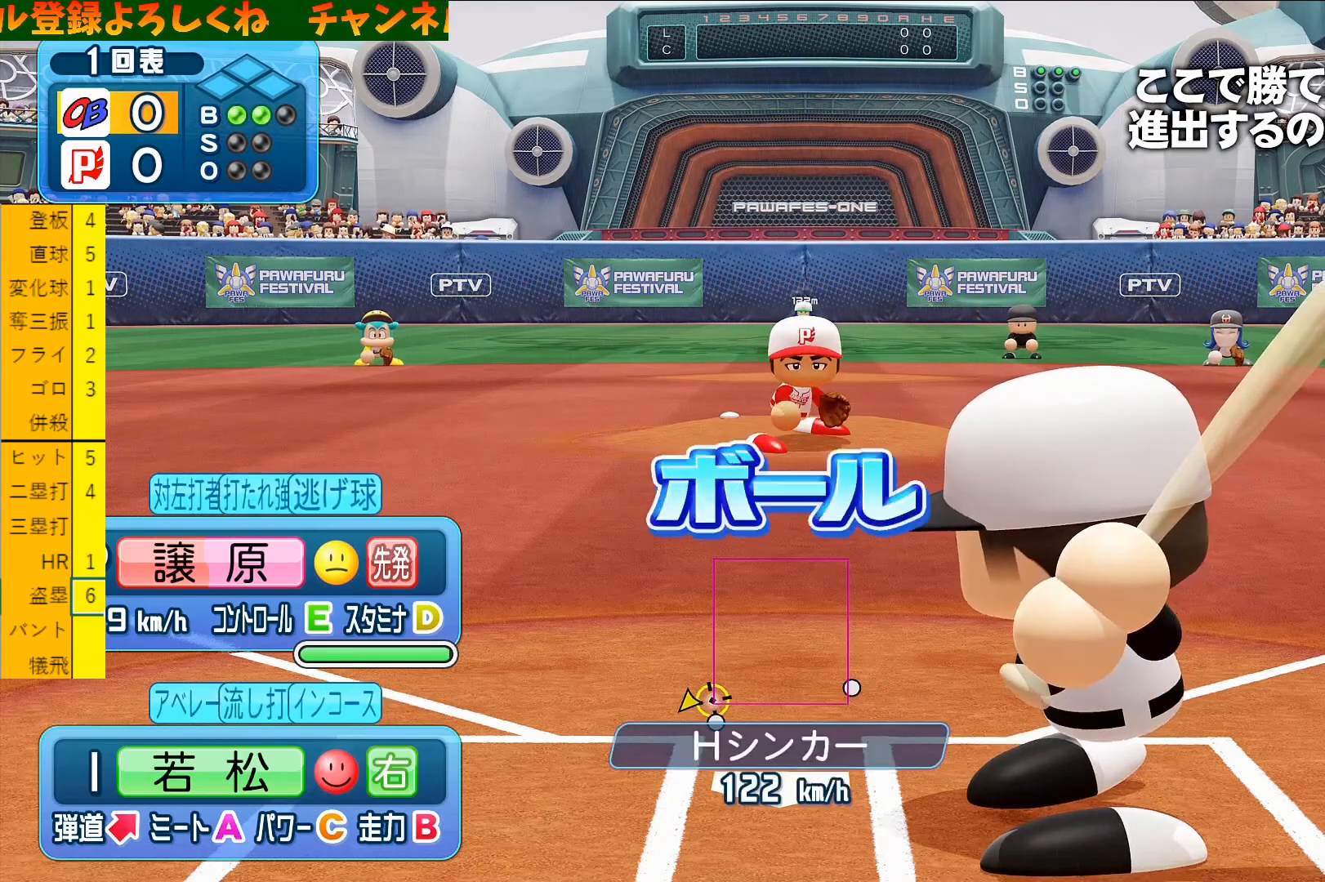
{"buttons": [], "left_stick": "center", "events": []}
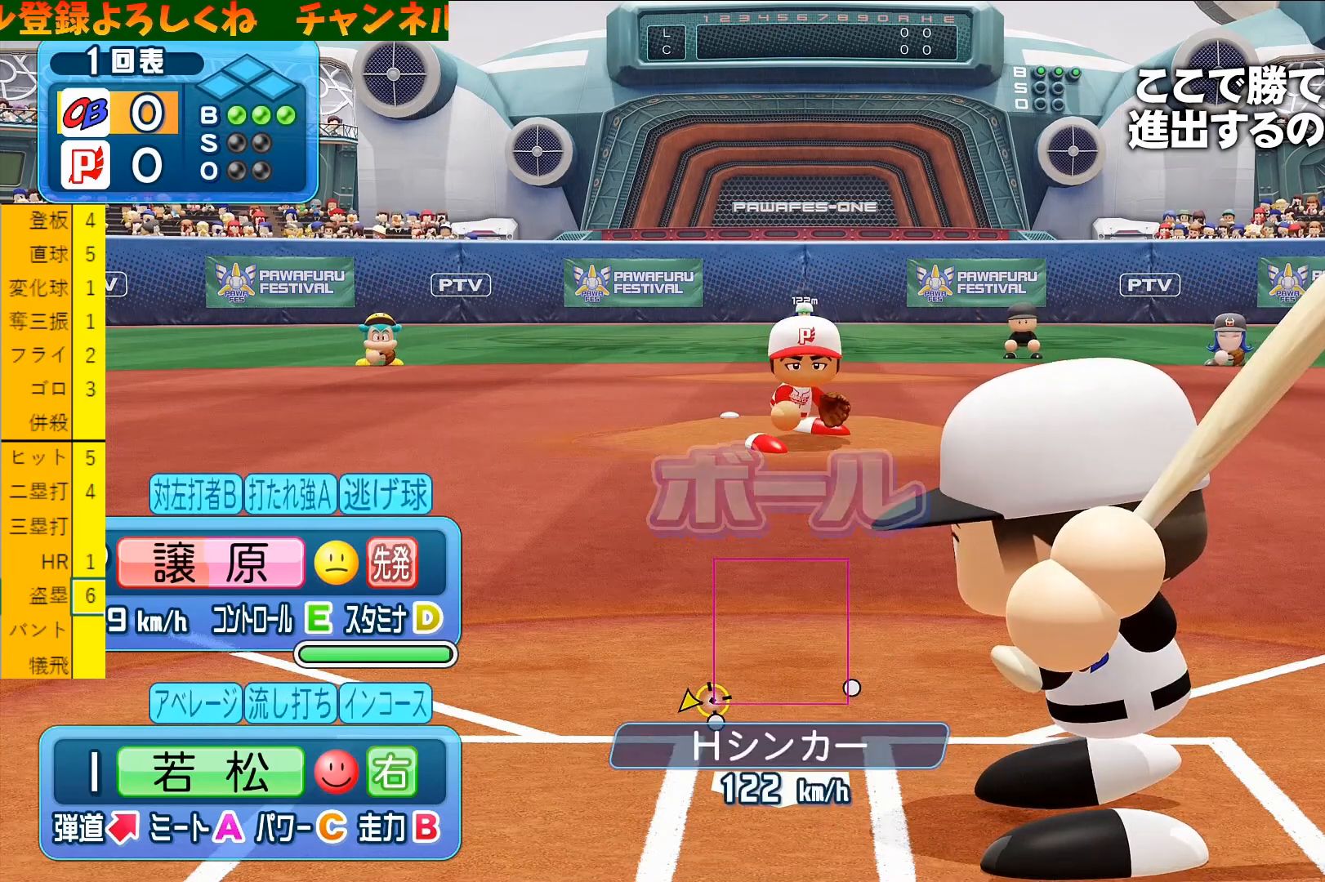
{"buttons": [], "left_stick": "down-right", "events": [[233, "CROSS", "down"], [267, "left_stick", "down-right"], [367, "CROSS", "up"]]}
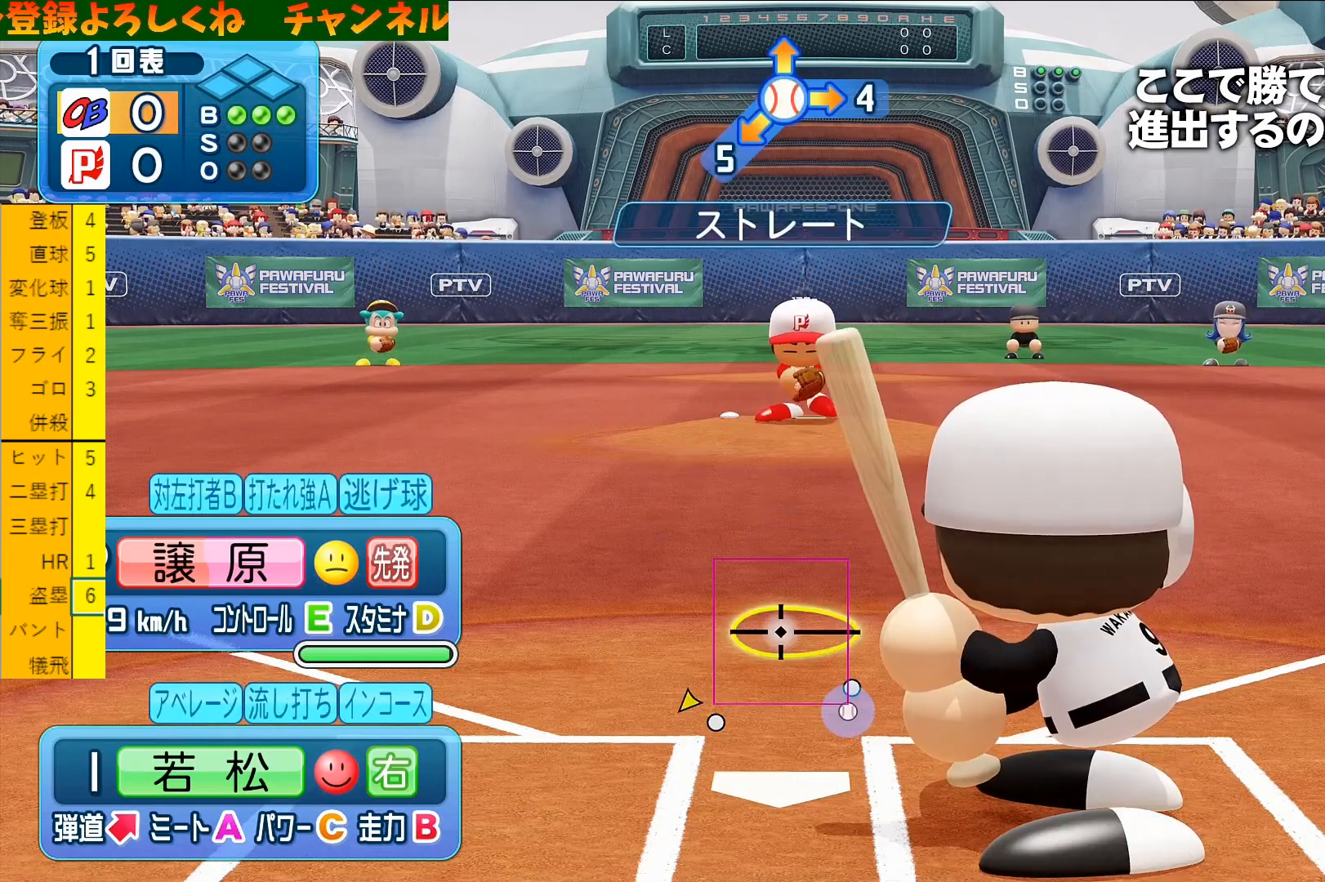
{"buttons": [], "left_stick": "down-right", "events": []}
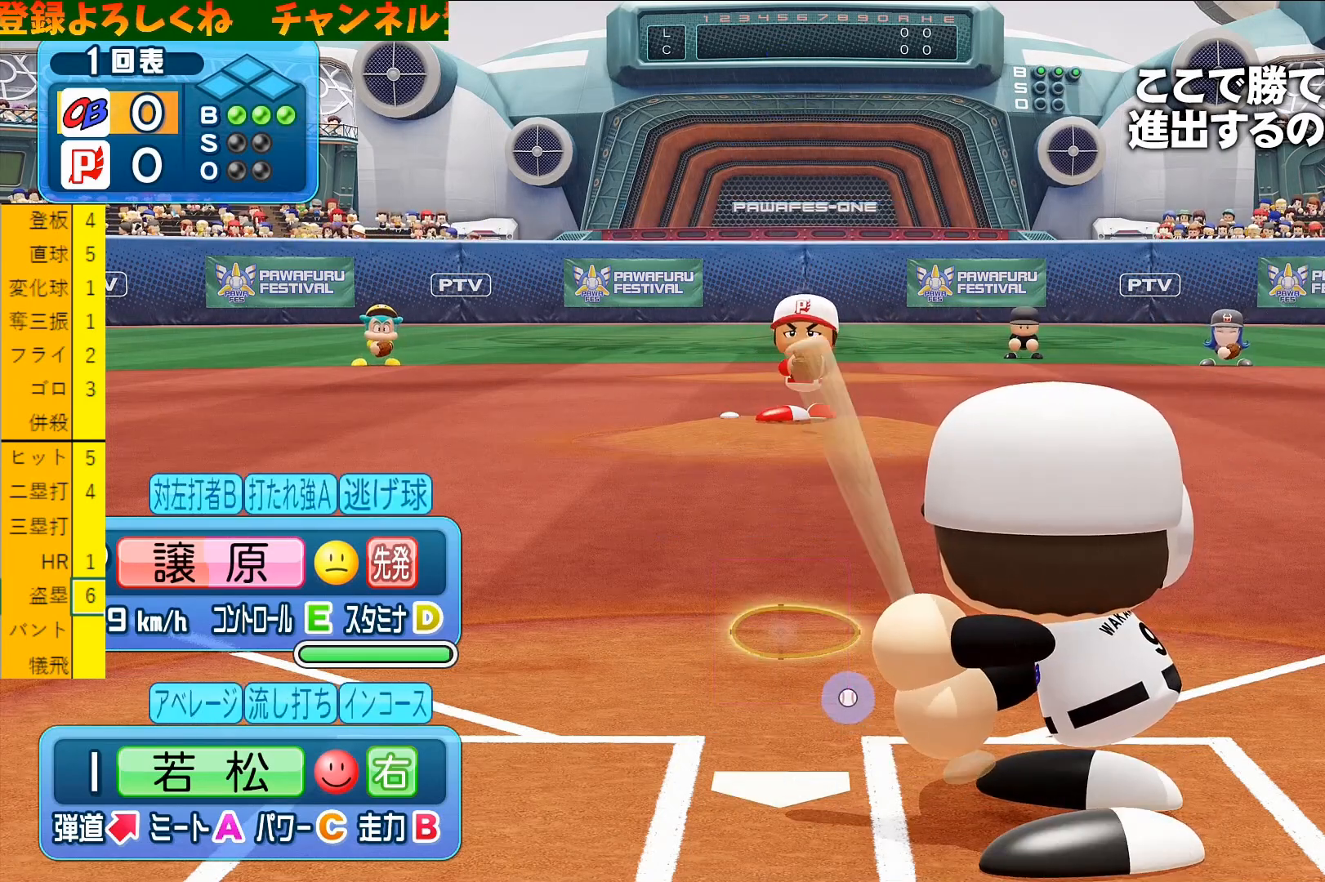
{"buttons": [], "left_stick": "down-right", "events": []}
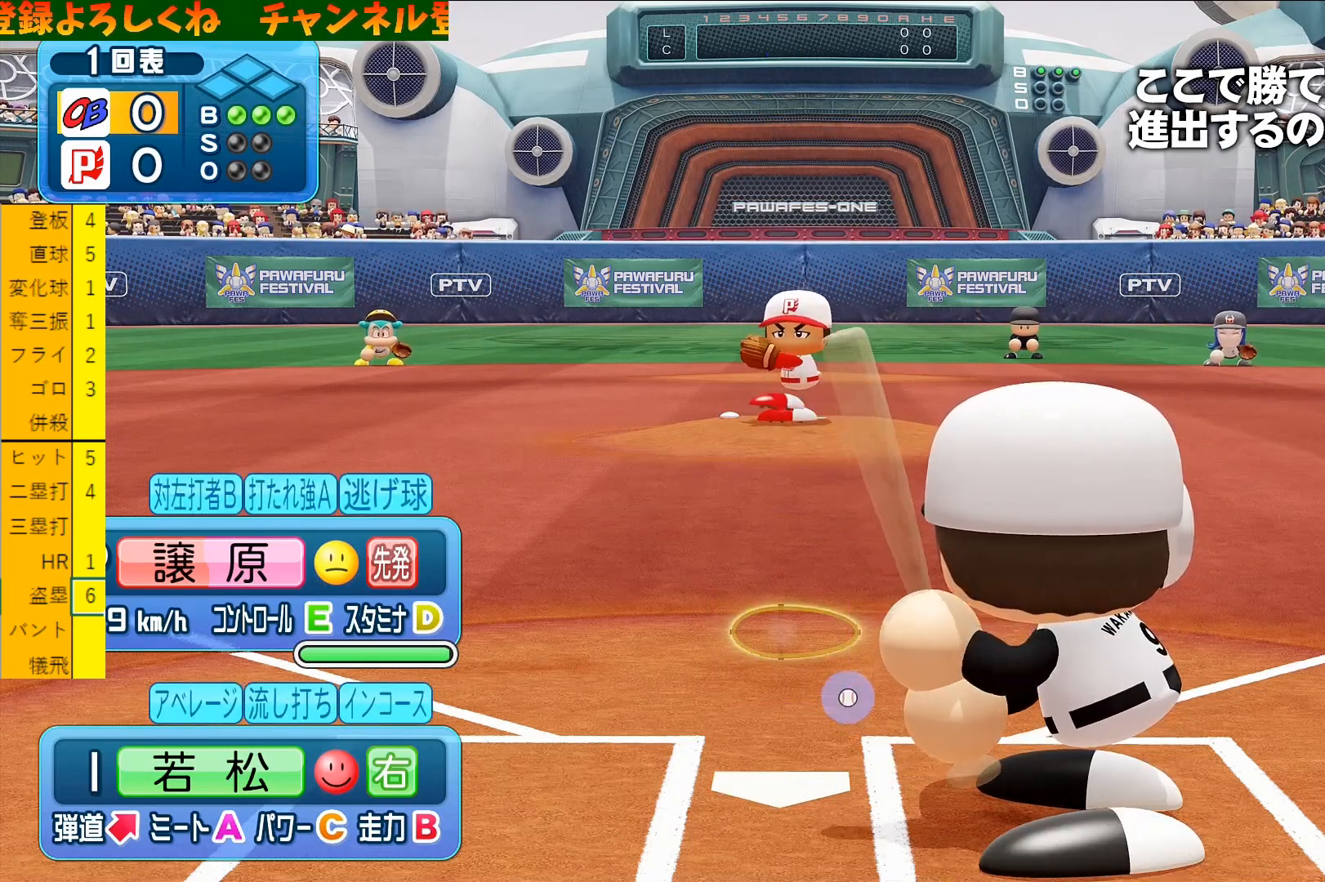
{"buttons": [], "left_stick": "down-right", "events": []}
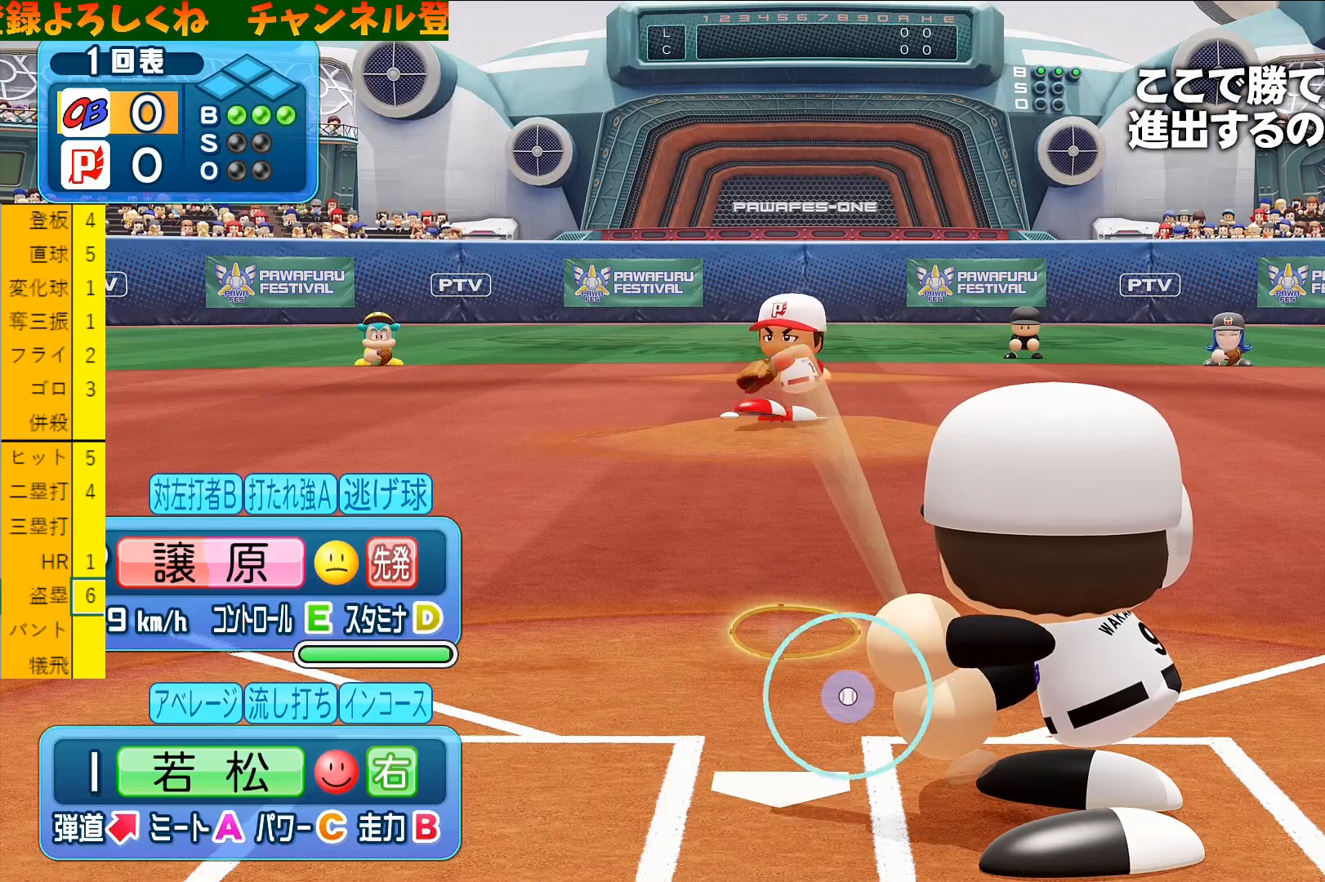
{"buttons": [], "left_stick": "down-right", "events": [[200, "CROSS", "down"], [400, "CROSS", "up"]]}